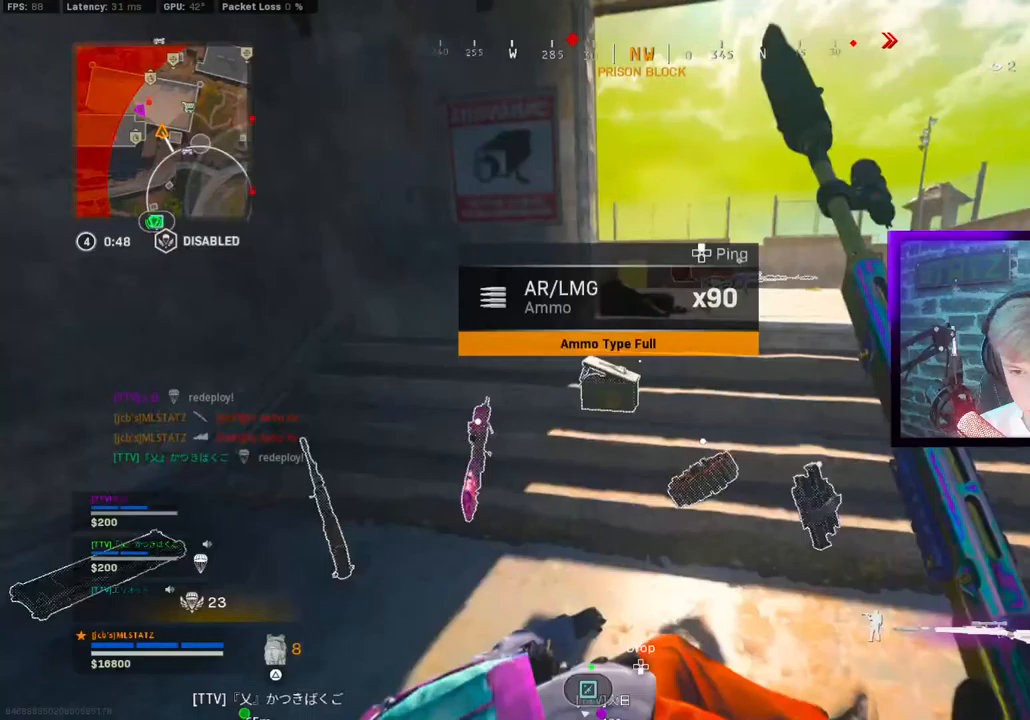
Gameplay with a controller (PlayStation layout); each line is a JSON object with the inputs held at the frame after it (dt_ms = milliseconds from this image to that frame). "events" lists button and stick changes between this image and that frame as [ms after this image, input, new state], when the widget could be followed in between.
{"dt_ms": 500, "buttons": [], "left_stick": "up", "right_stick": "center", "events": [[33, "right_stick", "down"], [67, "CIRCLE", "up"], [83, "right_stick", "down-left"], [117, "left_stick", "left"], [150, "CIRCLE", "down"], [217, "CROSS", "down"], [250, "CIRCLE", "up"], [300, "CROSS", "up"], [400, "left_stick", "up"], [483, "right_stick", "center"]]}
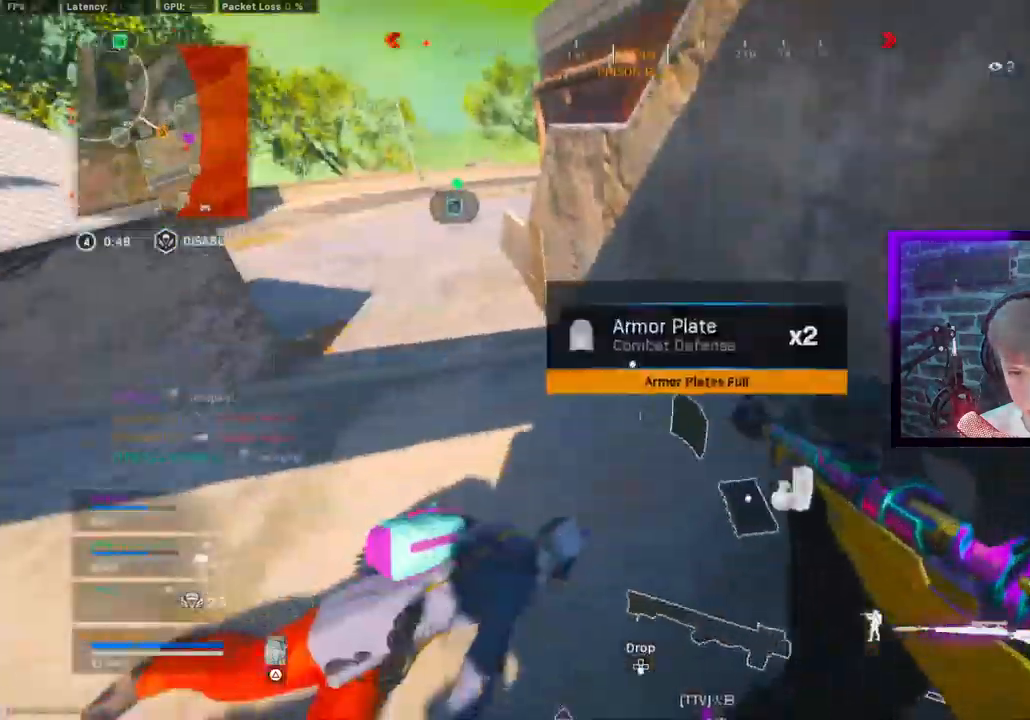
{"dt_ms": 500, "buttons": [], "left_stick": "up-right", "right_stick": "right", "events": [[83, "TRIANGLE", "down"], [167, "TRIANGLE", "up"], [167, "right_stick", "right"], [317, "left_stick", "right"], [500, "left_stick", "up-right"]]}
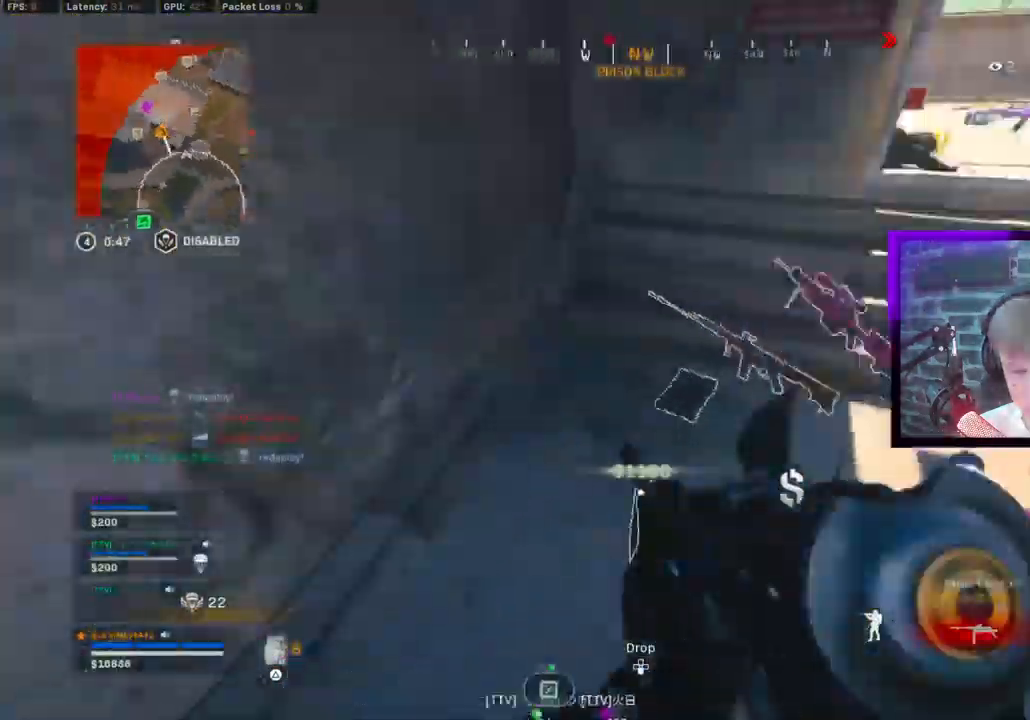
{"dt_ms": 500, "buttons": ["CIRCLE"], "left_stick": "up-right", "right_stick": "up", "events": [[117, "right_stick", "up"], [150, "TRIANGLE", "down"], [200, "right_stick", "left"], [217, "TRIANGLE", "up"], [300, "TRIANGLE", "down"], [367, "TRIANGLE", "up"], [367, "right_stick", "up"], [483, "CIRCLE", "down"]]}
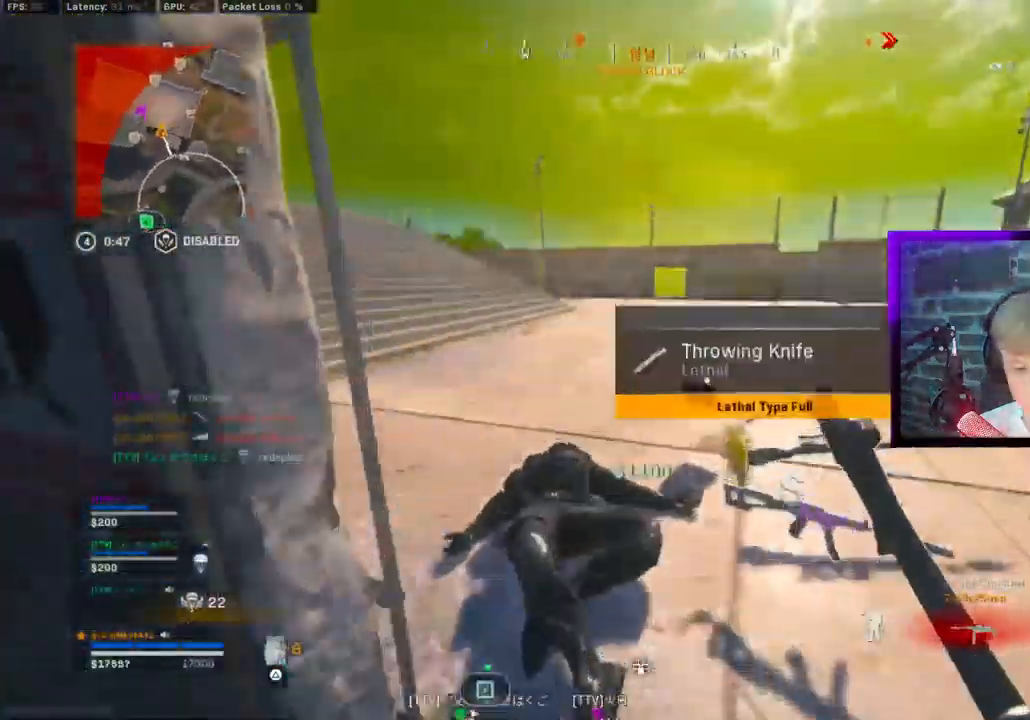
{"dt_ms": 500, "buttons": ["TRIANGLE"], "left_stick": "up-right", "right_stick": "left"}
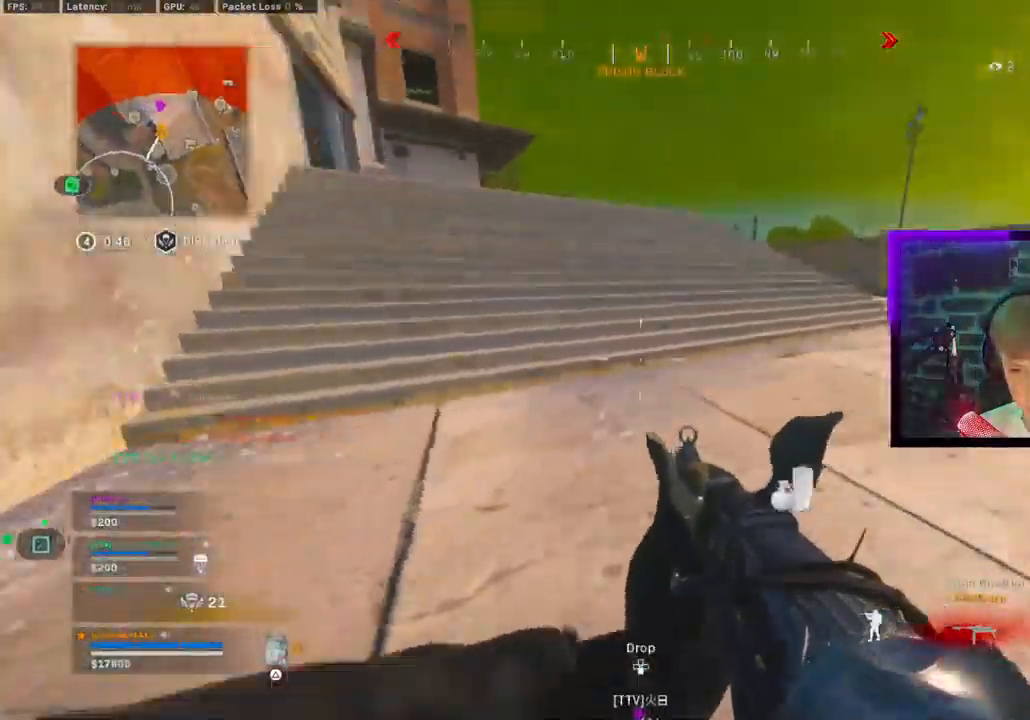
{"dt_ms": 500, "buttons": [], "left_stick": "up", "right_stick": "up", "events": [[50, "left_stick", "up"], [117, "right_stick", "center"], [217, "TRIANGLE", "up"], [250, "right_stick", "up"], [283, "TRIANGLE", "down"], [383, "TRIANGLE", "up"]]}
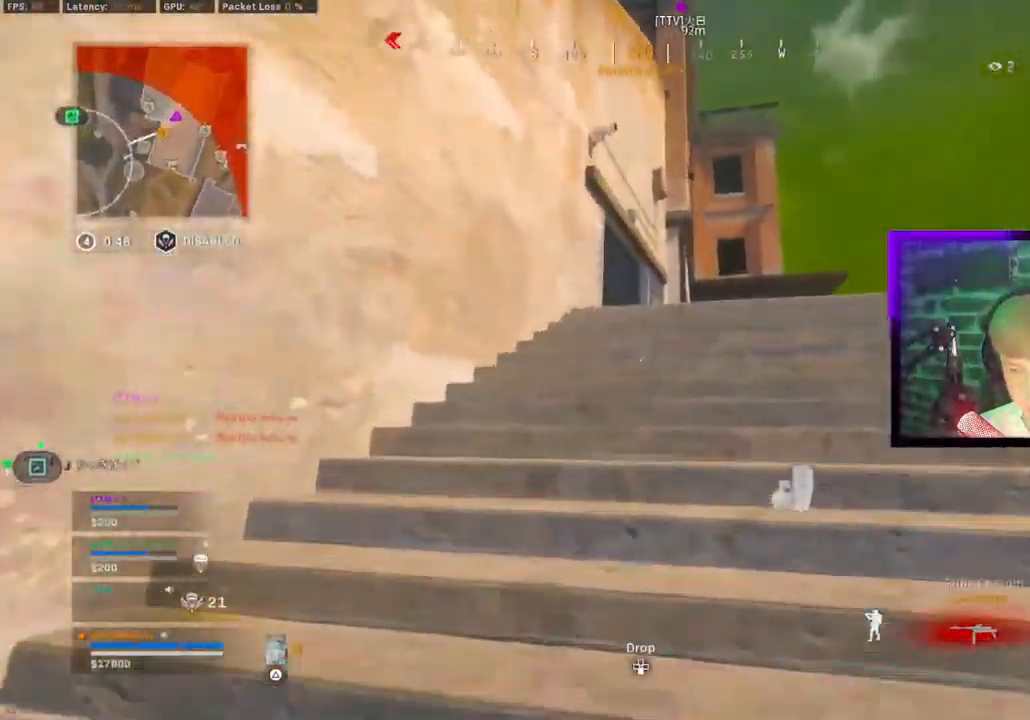
{"dt_ms": 500, "buttons": ["L3"], "left_stick": "up", "right_stick": "center"}
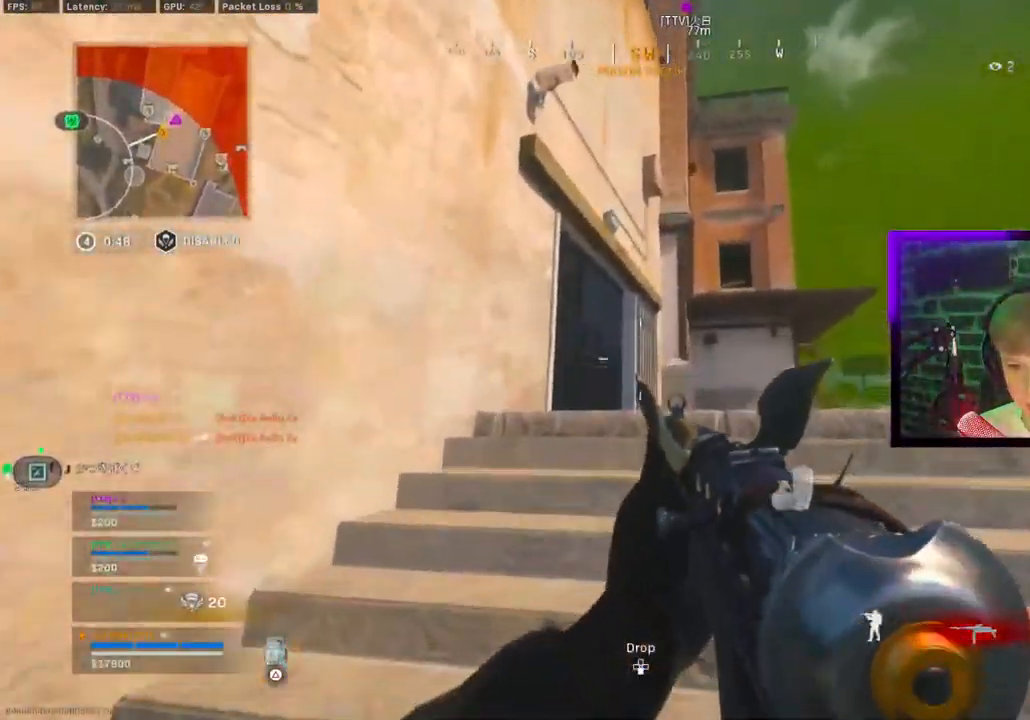
{"dt_ms": 500, "buttons": [], "left_stick": "up", "right_stick": "left", "events": [[33, "L3", "up"], [350, "CIRCLE", "down"], [417, "CIRCLE", "up"], [433, "right_stick", "left"]]}
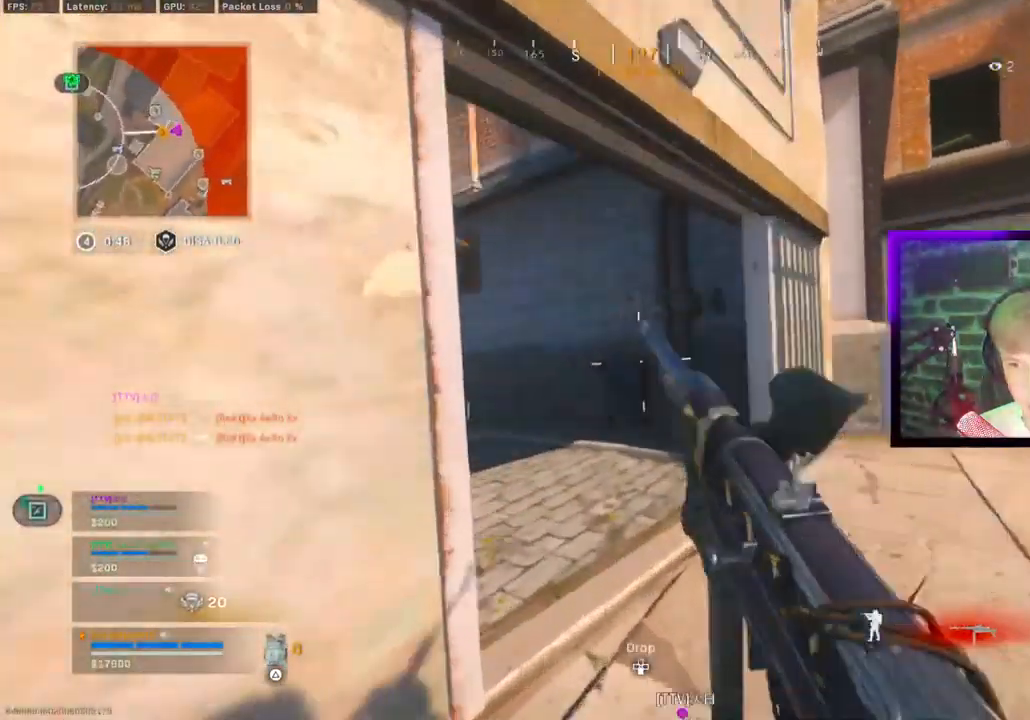
{"dt_ms": 1000, "buttons": [], "left_stick": "up", "right_stick": "center"}
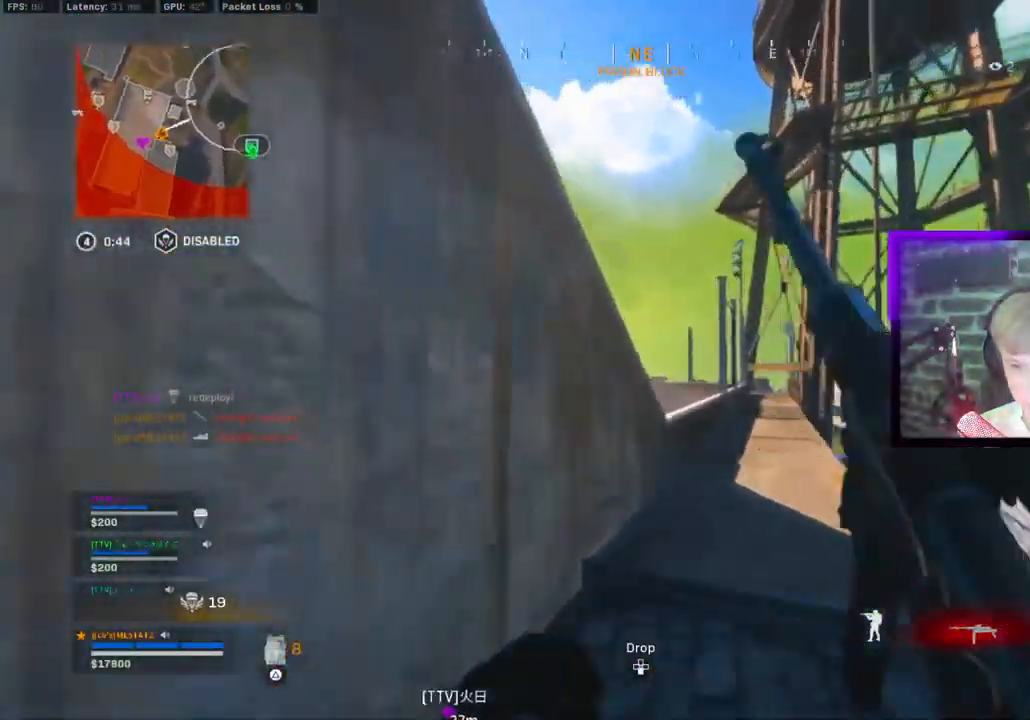
{"dt_ms": 500, "buttons": [], "left_stick": "center", "right_stick": "down-left", "events": [[67, "CROSS", "down"], [67, "right_stick", "up-left"], [150, "CROSS", "up"], [233, "CROSS", "down"], [317, "CROSS", "up"], [383, "CROSS", "down"], [483, "left_stick", "center"], [500, "CROSS", "up"], [500, "right_stick", "down-left"]]}
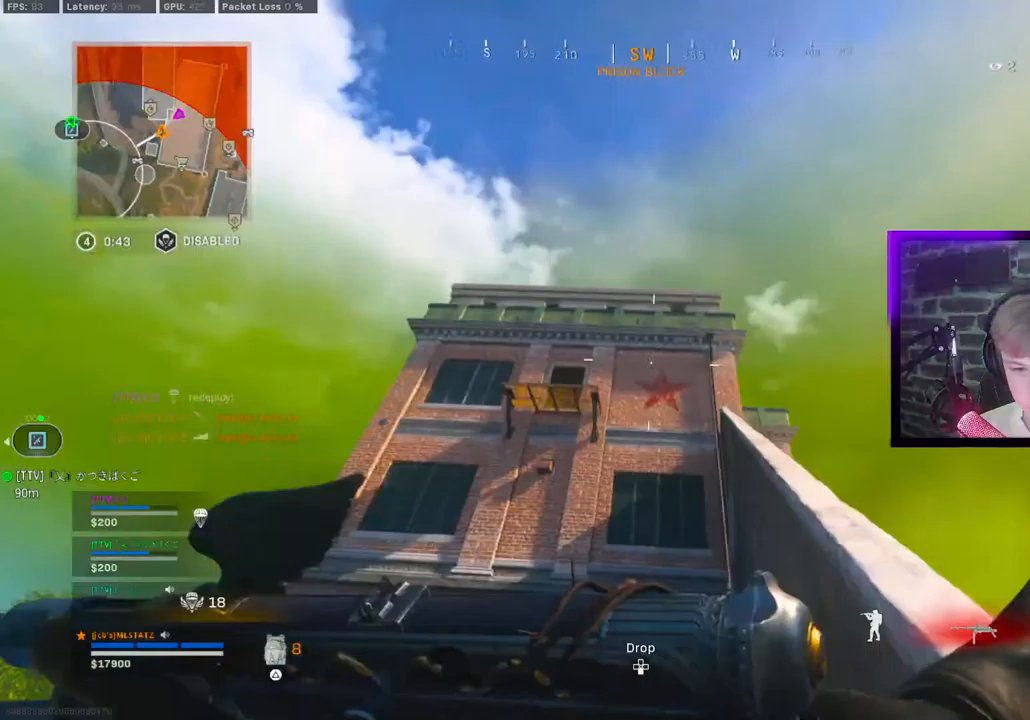
{"dt_ms": 500, "buttons": [], "left_stick": "up-right", "right_stick": "down-left", "events": [[217, "left_stick", "up-right"], [233, "right_stick", "center"], [350, "L3", "down"], [350, "left_stick", "up"], [367, "L1", "down"], [433, "right_stick", "down-left"], [450, "L1", "up"], [450, "L3", "up"], [450, "left_stick", "up-right"]]}
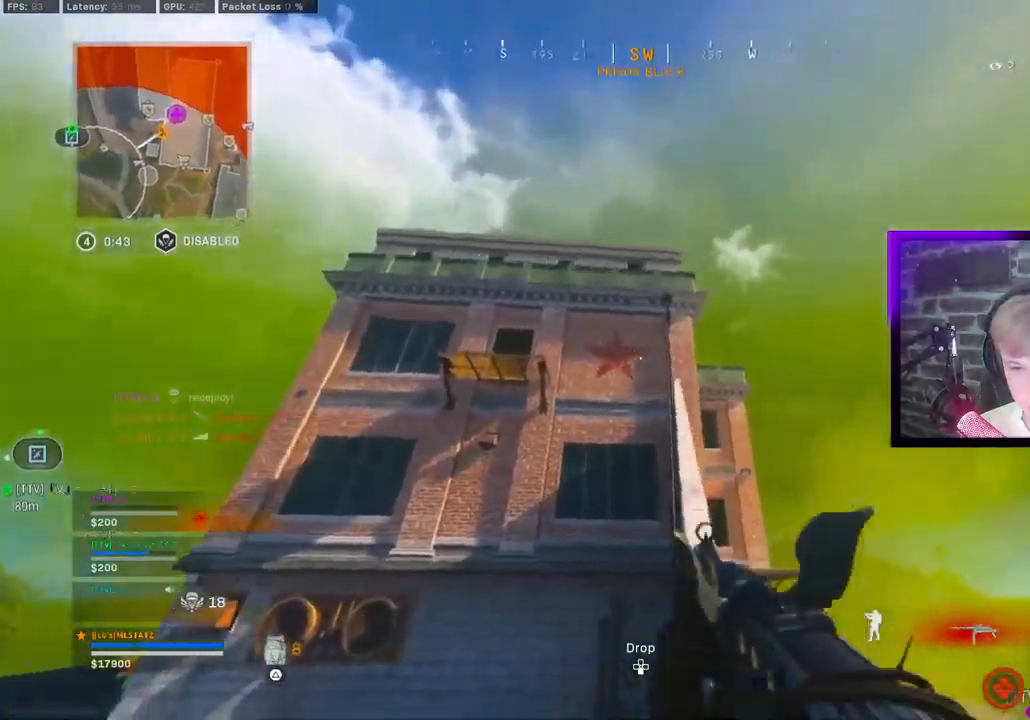
{"dt_ms": 500, "buttons": [], "left_stick": "up", "right_stick": "down-left", "events": [[67, "L3", "down"], [100, "left_stick", "up"], [200, "L3", "up"], [350, "CIRCLE", "down"], [417, "CIRCLE", "up"]]}
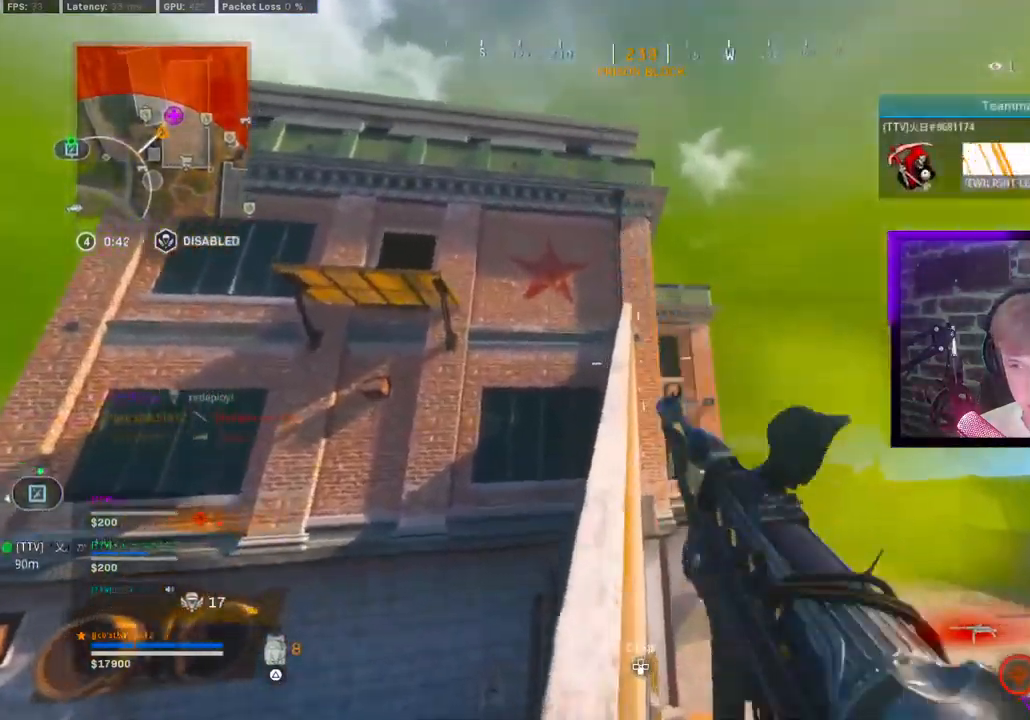
{"dt_ms": 500, "buttons": [], "left_stick": "up", "right_stick": "down-left", "events": [[33, "CIRCLE", "down"], [117, "CIRCLE", "up"], [117, "CROSS", "down"], [217, "CROSS", "up"], [283, "L3", "down"], [367, "L3", "up"]]}
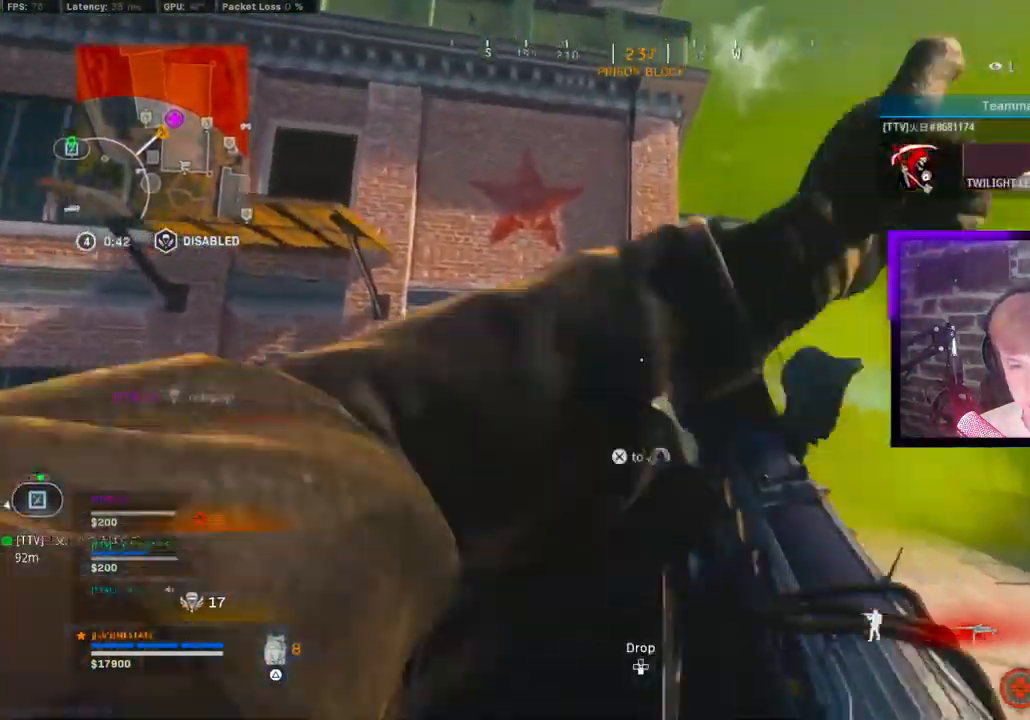
{"dt_ms": 500, "buttons": [], "left_stick": "up", "right_stick": "center", "events": [[117, "CIRCLE", "down"], [217, "CIRCLE", "up"], [300, "CIRCLE", "down"], [333, "right_stick", "center"], [350, "CROSS", "down"], [383, "CIRCLE", "up"], [450, "CROSS", "up"]]}
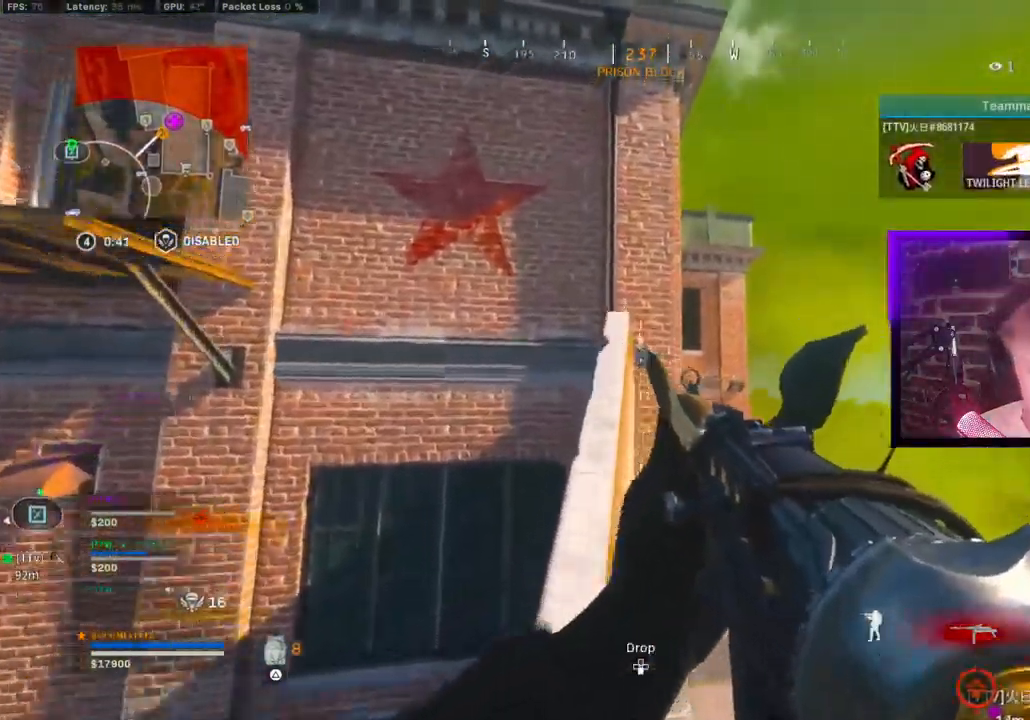
{"dt_ms": 500, "buttons": [], "left_stick": "up", "right_stick": "center", "events": [[33, "L3", "down"], [150, "TRIANGLE", "down"], [167, "L3", "up"], [200, "TRIANGLE", "up"], [283, "TRIANGLE", "down"], [350, "TRIANGLE", "up"]]}
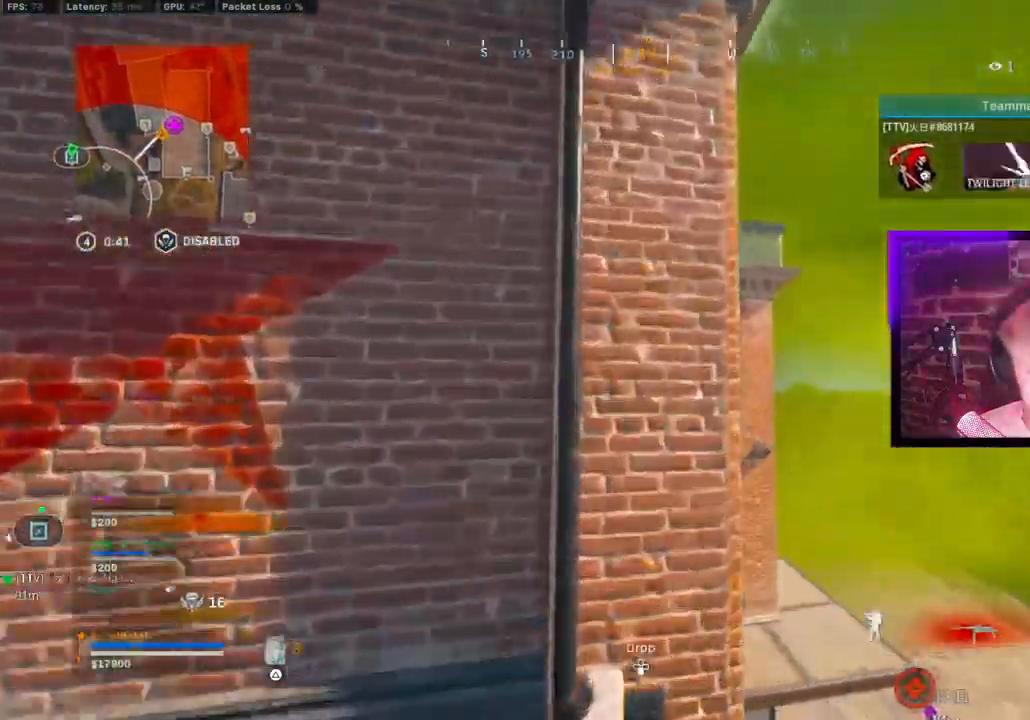
{"dt_ms": 1000, "buttons": [], "left_stick": "up-right", "right_stick": "down-left"}
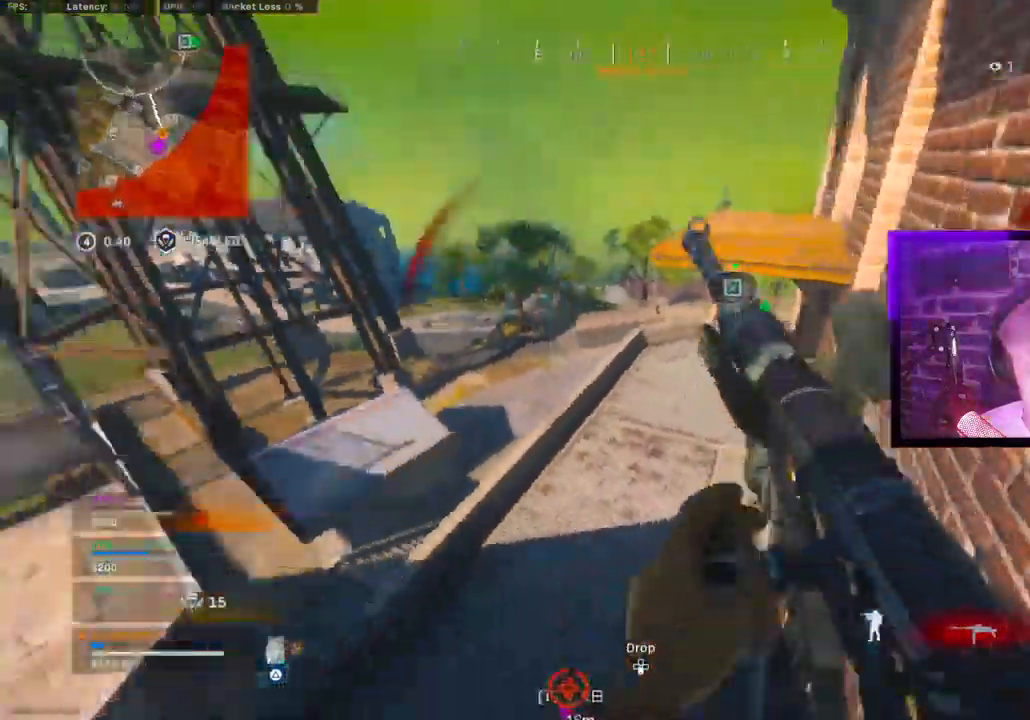
{"dt_ms": 500, "buttons": ["TRIANGLE"], "left_stick": "up", "right_stick": "center", "events": [[100, "TRIANGLE", "down"], [150, "left_stick", "center"], [167, "TRIANGLE", "up"], [233, "TRIANGLE", "down"], [250, "right_stick", "center"], [317, "right_stick", "right"], [350, "TRIANGLE", "up"], [417, "TRIANGLE", "down"], [417, "left_stick", "up-right"], [433, "right_stick", "center"], [483, "left_stick", "up"]]}
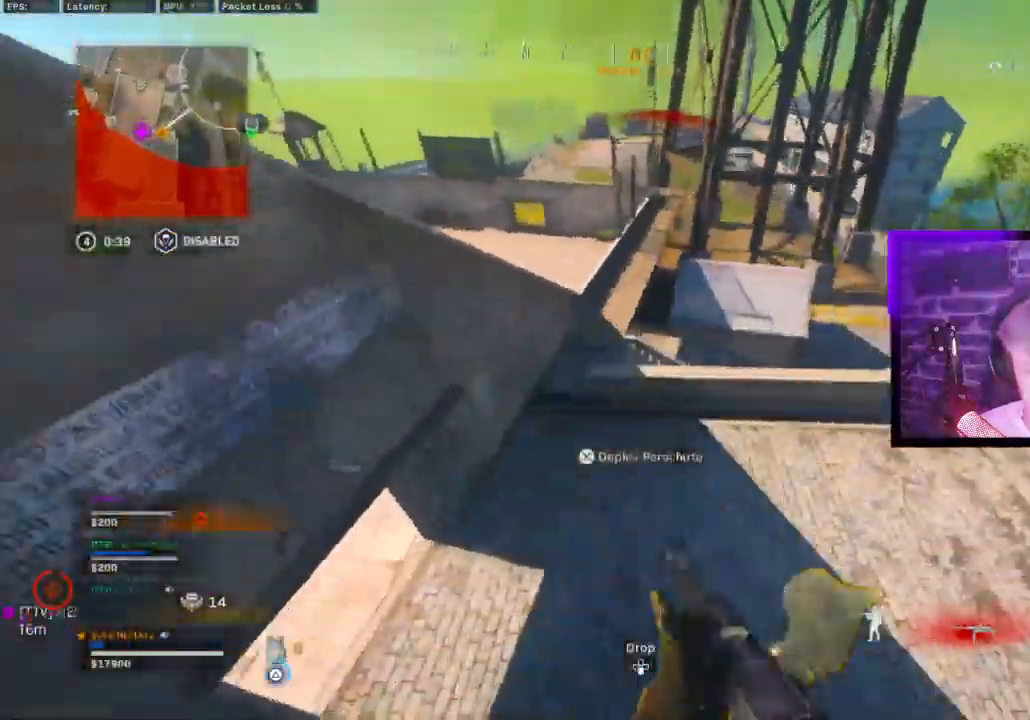
{"dt_ms": 500, "buttons": [], "left_stick": "up", "right_stick": "center", "events": [[17, "TRIANGLE", "up"], [33, "right_stick", "left"], [283, "right_stick", "up-left"], [483, "right_stick", "center"]]}
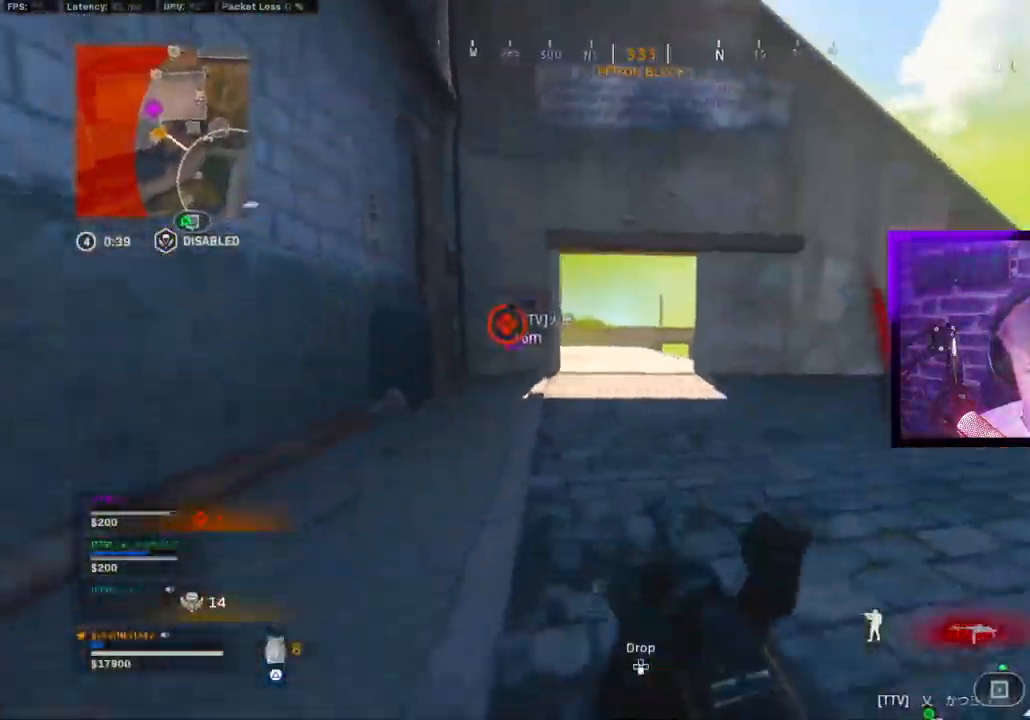
{"dt_ms": 500, "buttons": [], "left_stick": "up-right", "right_stick": "center", "events": [[17, "L3", "down"], [167, "CIRCLE", "down"], [167, "L3", "up"], [183, "right_stick", "right"], [267, "CIRCLE", "up"], [333, "CIRCLE", "down"], [417, "CIRCLE", "up"], [417, "CROSS", "down"], [433, "right_stick", "center"], [467, "left_stick", "up-right"], [483, "CROSS", "up"]]}
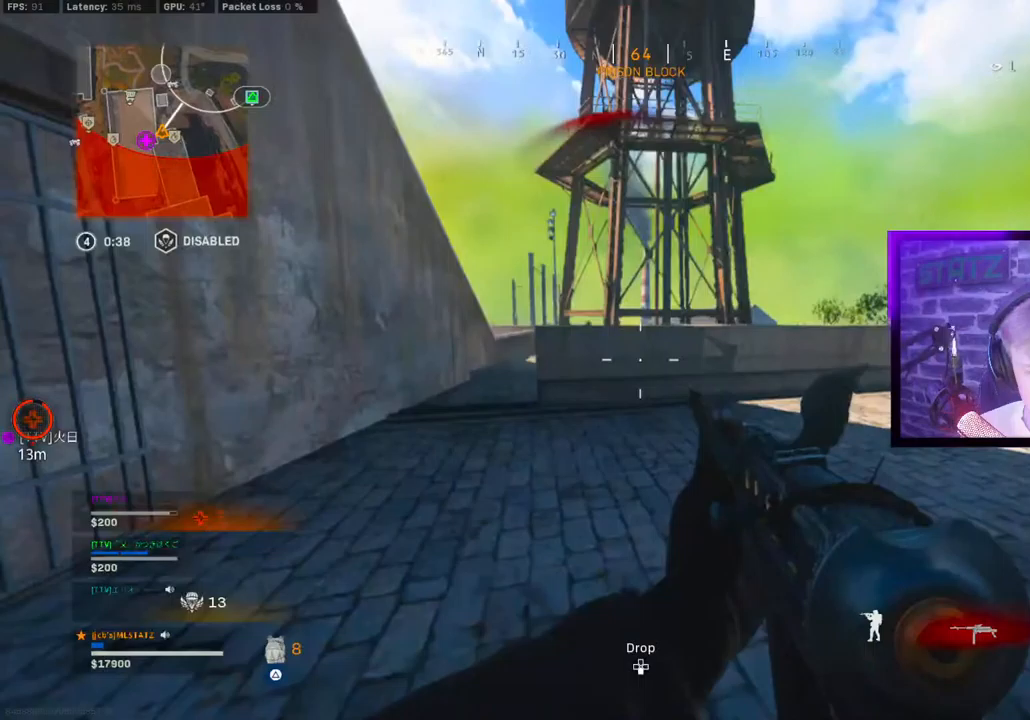
{"dt_ms": 500, "buttons": ["CIRCLE"], "left_stick": "right", "right_stick": "down-left", "events": [[100, "SQUARE", "down"], [100, "right_stick", "right"], [217, "SQUARE", "up"], [333, "CIRCLE", "down"], [383, "right_stick", "down-left"], [467, "left_stick", "right"]]}
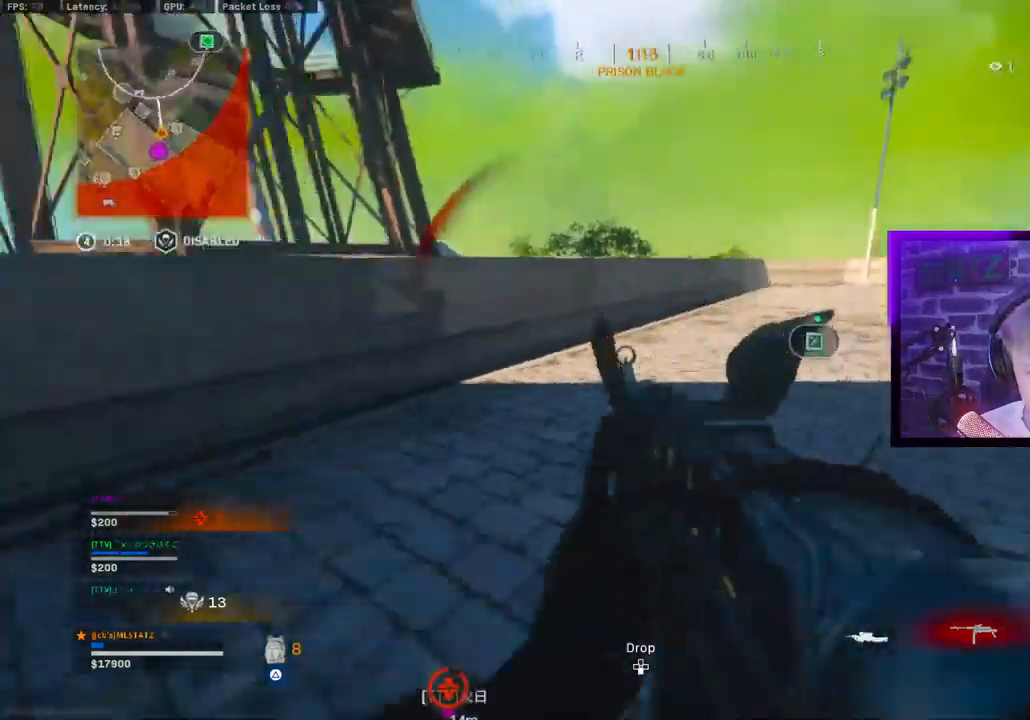
{"dt_ms": 500, "buttons": [], "left_stick": "down-left", "right_stick": "center", "events": [[17, "right_stick", "left"], [117, "right_stick", "center"], [167, "CIRCLE", "up"], [200, "CROSS", "down"], [317, "left_stick", "down-left"], [350, "CROSS", "up"]]}
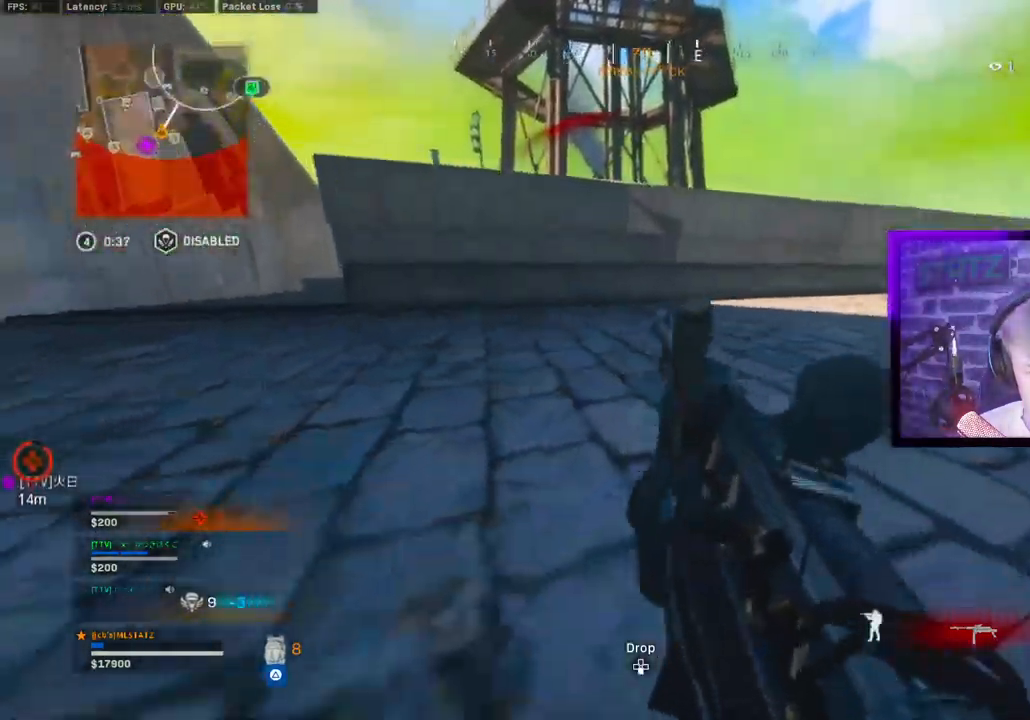
{"dt_ms": 500, "buttons": [], "left_stick": "up-right", "right_stick": "center", "events": [[133, "left_stick", "up-right"]]}
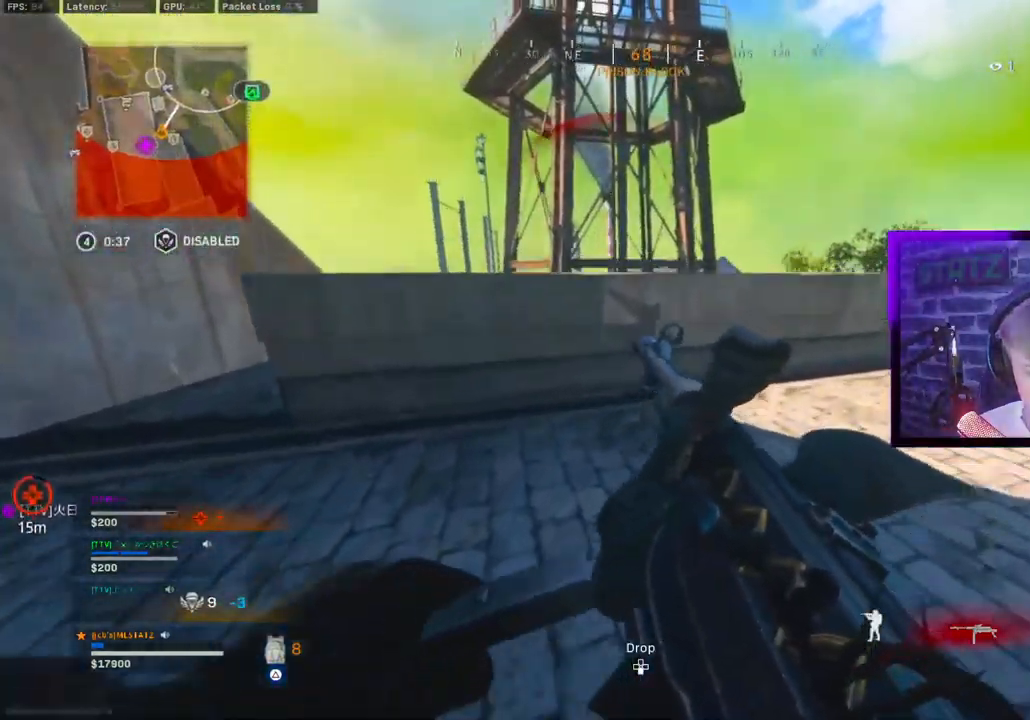
{"dt_ms": 500, "buttons": ["TRIANGLE"], "left_stick": "left", "right_stick": "left", "events": [[267, "right_stick", "left"], [283, "TRIANGLE", "down"], [283, "left_stick", "up-left"], [333, "left_stick", "left"]]}
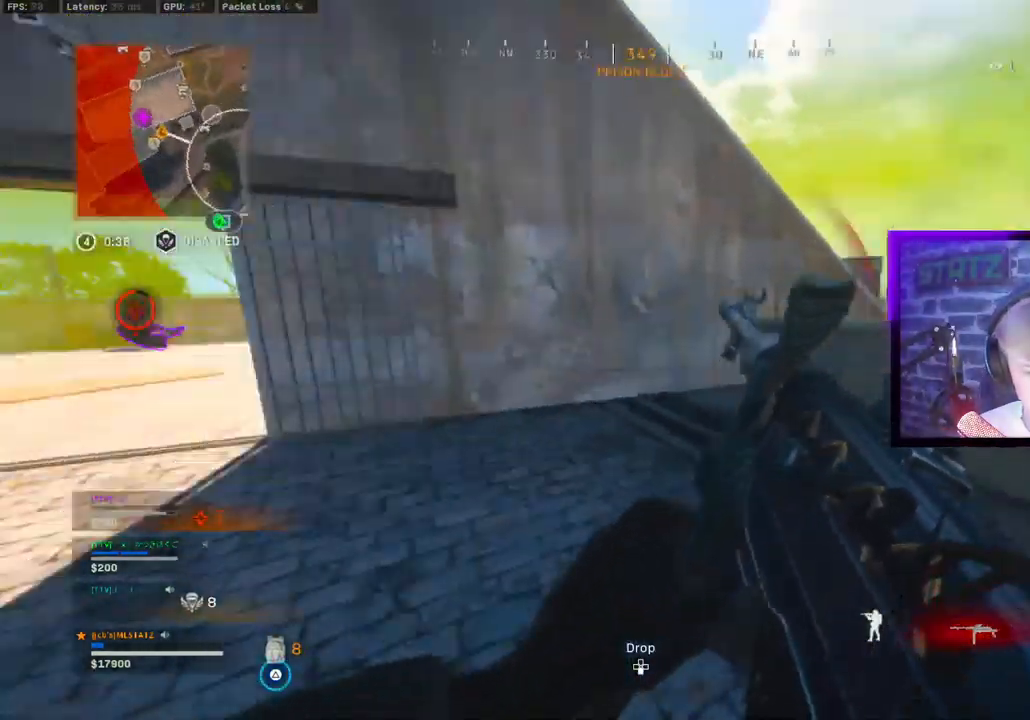
{"dt_ms": 500, "buttons": [], "left_stick": "up-right", "right_stick": "center", "events": [[17, "right_stick", "center"], [100, "L3", "down"], [100, "left_stick", "up"], [100, "right_stick", "right"], [200, "TRIANGLE", "up"], [233, "L3", "up"], [333, "CIRCLE", "down"], [383, "right_stick", "center"], [417, "CIRCLE", "up"], [483, "left_stick", "up-right"]]}
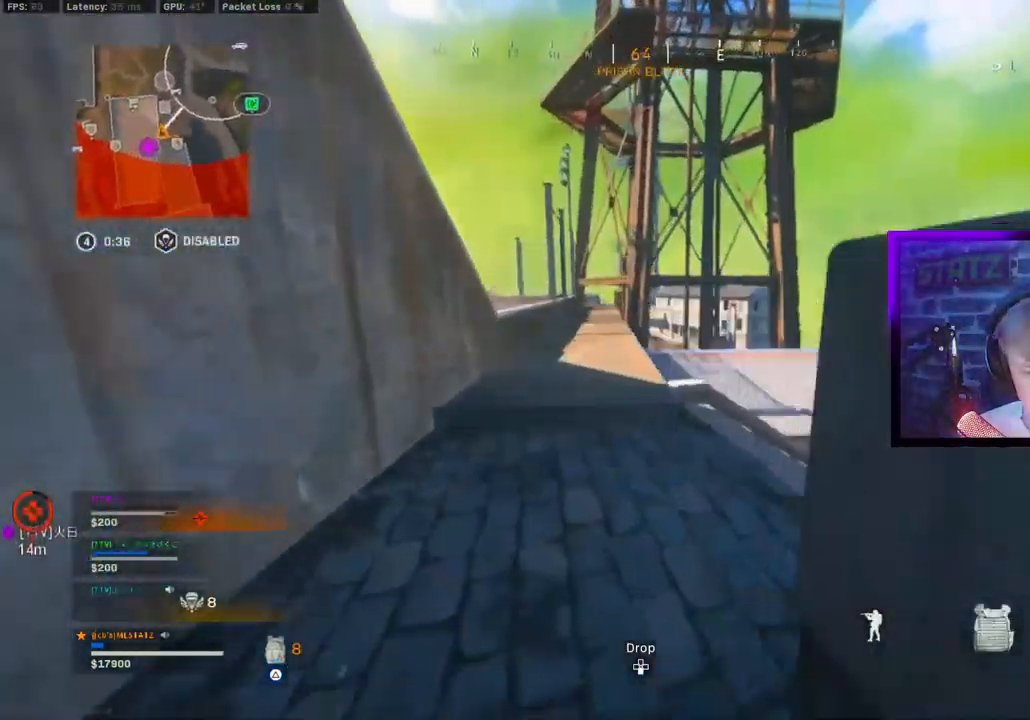
{"dt_ms": 500, "buttons": ["CROSS"], "left_stick": "up-left", "right_stick": "left", "events": [[17, "CIRCLE", "down"], [83, "left_stick", "right"], [117, "CROSS", "down"], [133, "CIRCLE", "up"], [200, "CROSS", "up"], [283, "right_stick", "left"], [300, "left_stick", "up-left"], [467, "CROSS", "down"]]}
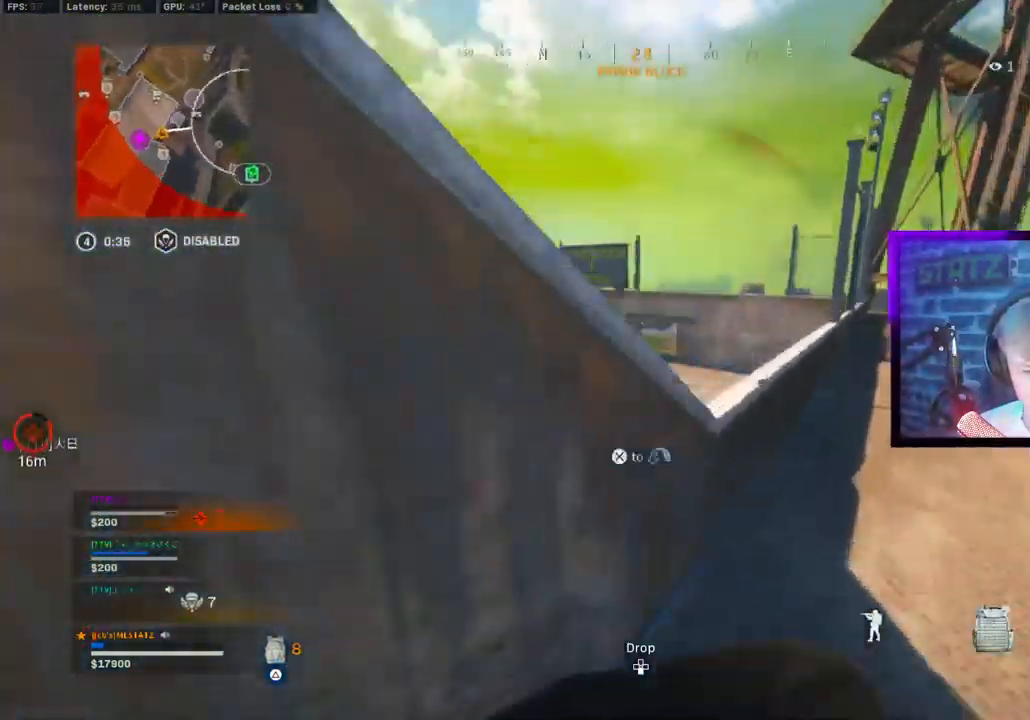
{"dt_ms": 500, "buttons": ["L3"], "left_stick": "up", "right_stick": "up-left"}
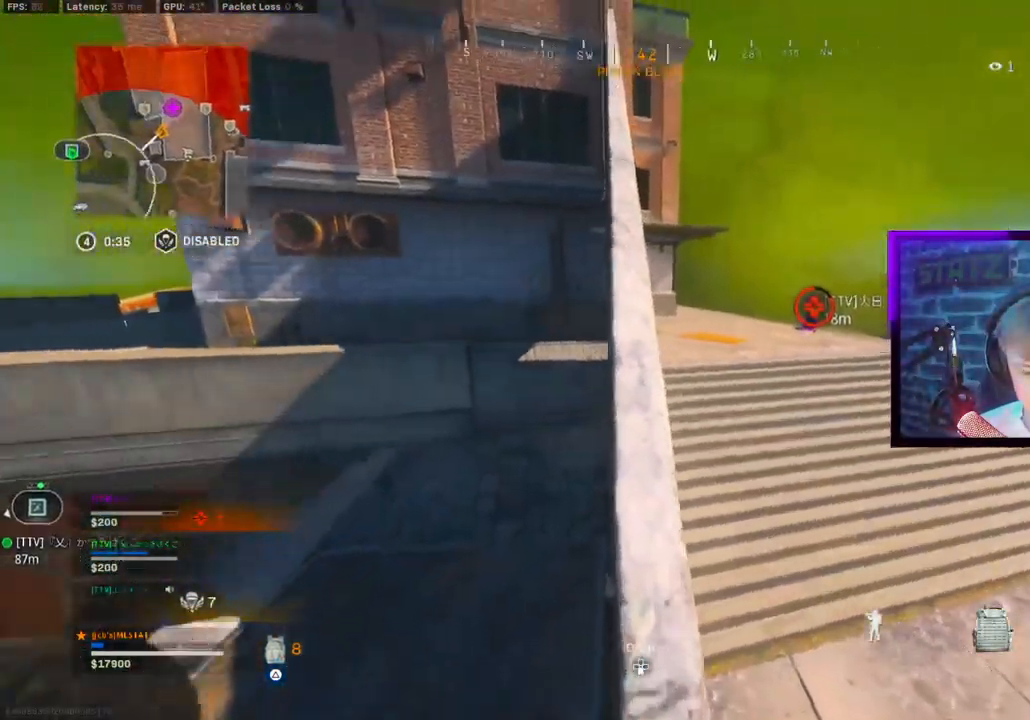
{"dt_ms": 500, "buttons": ["L3"], "left_stick": "up-right", "right_stick": "center", "events": [[17, "right_stick", "center"], [67, "L3", "up"], [117, "CIRCLE", "down"], [217, "CIRCLE", "up"], [283, "left_stick", "up-right"], [317, "CIRCLE", "down"], [383, "CROSS", "down"], [417, "CIRCLE", "up"], [450, "CROSS", "up"], [450, "L3", "down"]]}
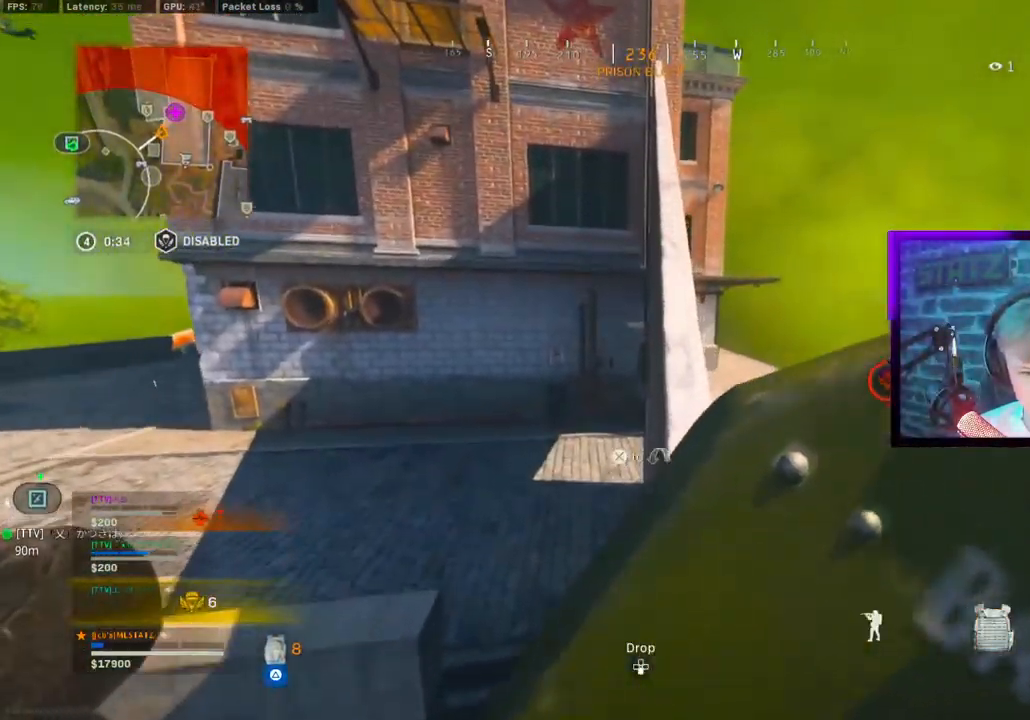
{"dt_ms": 500, "buttons": [], "left_stick": "up", "right_stick": "left", "events": [[67, "L3", "up"], [100, "right_stick", "right"], [150, "L3", "down"], [283, "L3", "up"], [317, "right_stick", "down-left"], [350, "L3", "down"], [350, "left_stick", "up"], [383, "right_stick", "left"], [500, "L3", "up"]]}
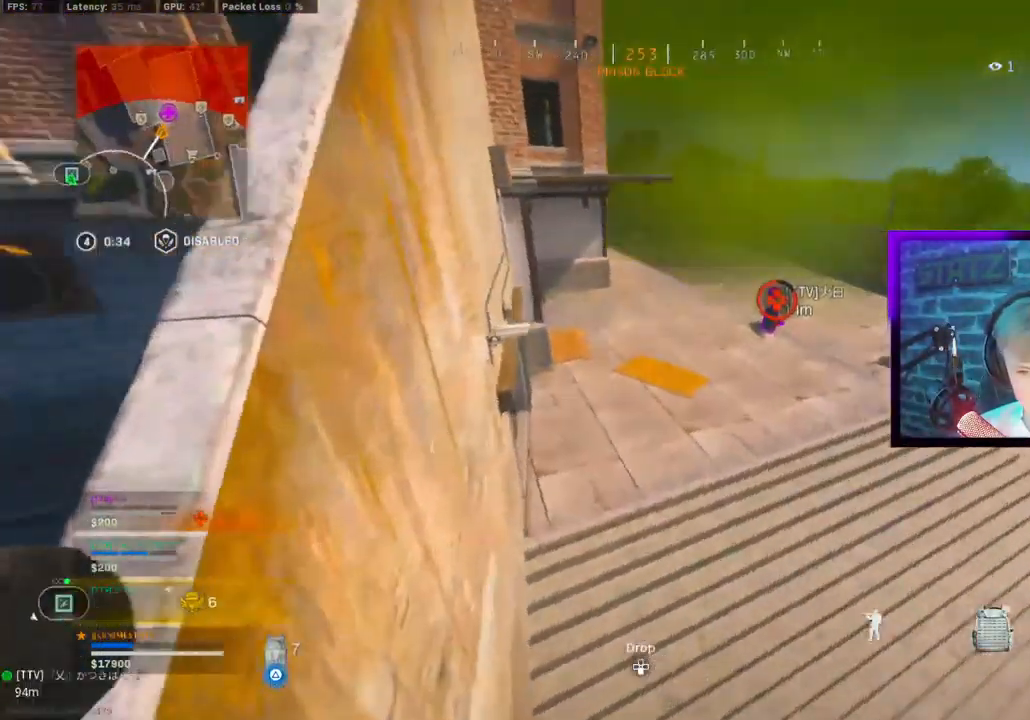
{"dt_ms": 500, "buttons": [], "left_stick": "up", "right_stick": "center", "events": [[50, "right_stick", "center"], [117, "CIRCLE", "down"], [117, "right_stick", "right"], [200, "CIRCLE", "up"], [200, "right_stick", "center"]]}
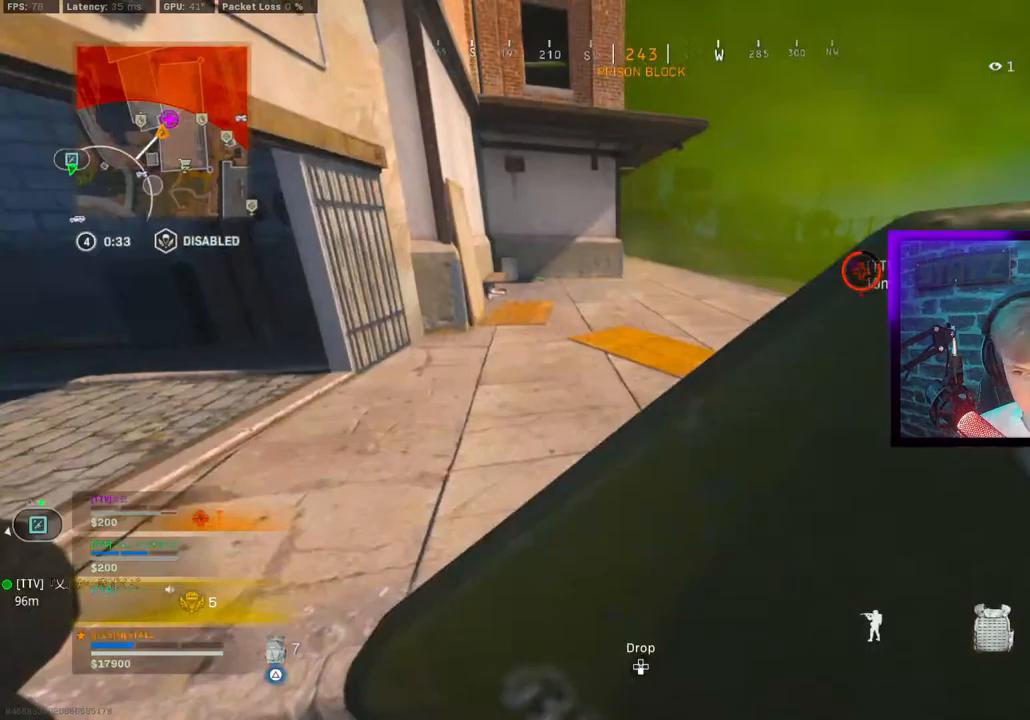
{"dt_ms": 500, "buttons": [], "left_stick": "up-right", "right_stick": "right", "events": [[150, "right_stick", "left"], [217, "CIRCLE", "down"], [333, "CIRCLE", "up"], [333, "CROSS", "down"], [367, "left_stick", "right"], [417, "CROSS", "up"], [433, "right_stick", "right"], [483, "left_stick", "up-right"]]}
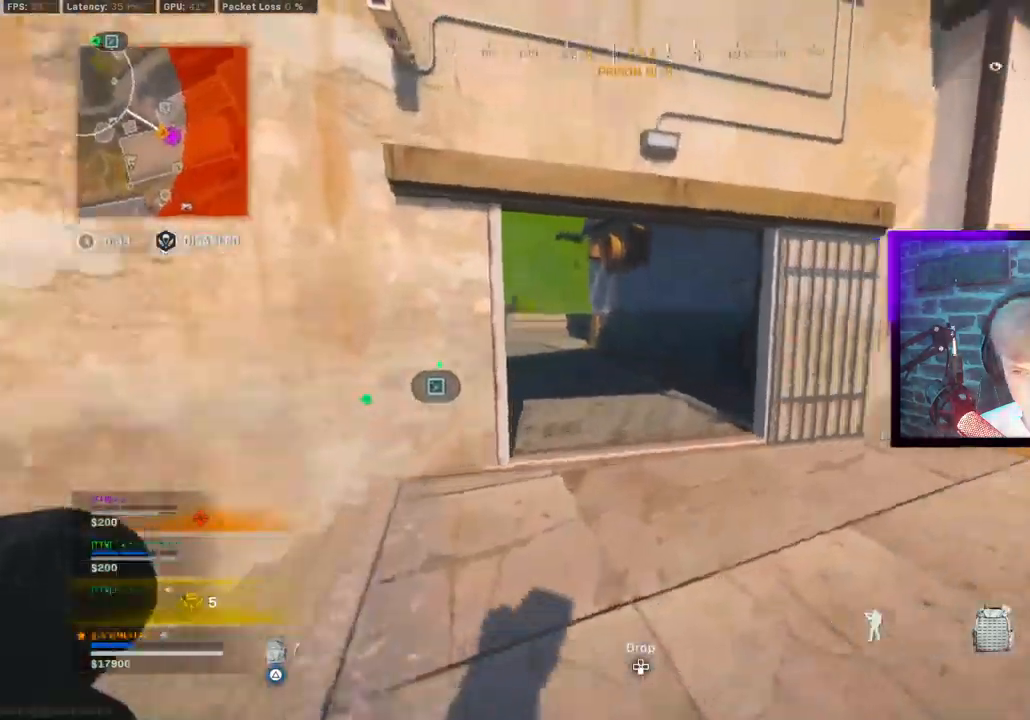
{"dt_ms": 500, "buttons": ["CIRCLE"], "left_stick": "down-left", "right_stick": "right", "events": [[50, "L3", "down"], [100, "right_stick", "left"], [233, "L3", "up"], [300, "right_stick", "center"], [367, "CIRCLE", "down"], [400, "CIRCLE", "up"], [450, "left_stick", "center"], [500, "CIRCLE", "down"], [500, "left_stick", "down-left"], [500, "right_stick", "right"]]}
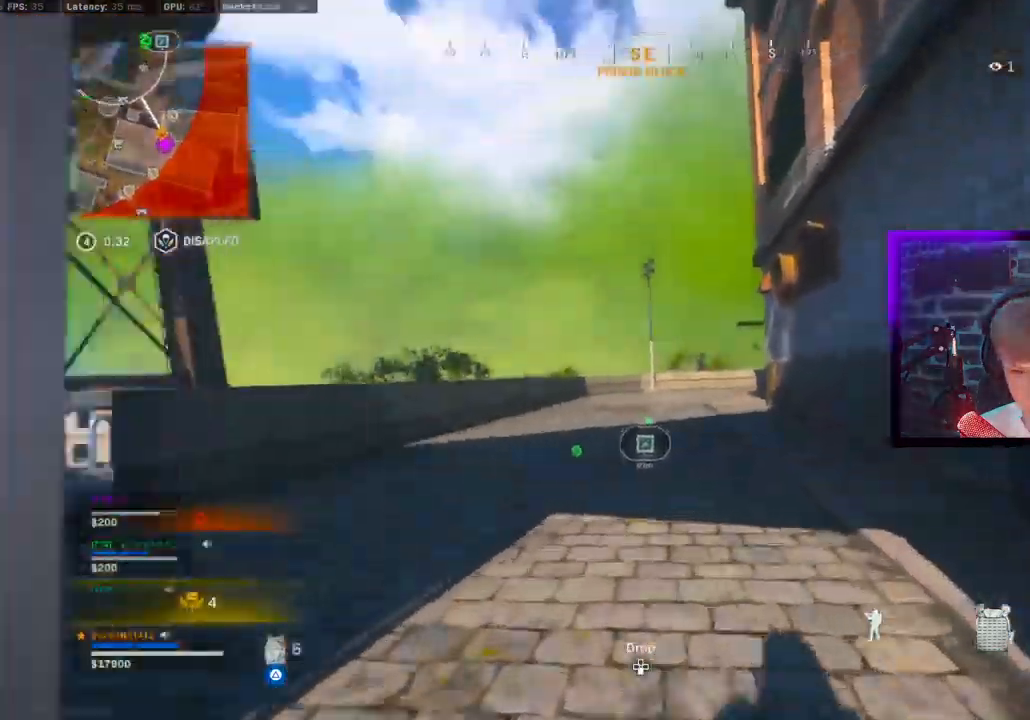
{"dt_ms": 1000, "buttons": ["CIRCLE"], "left_stick": "left", "right_stick": "center"}